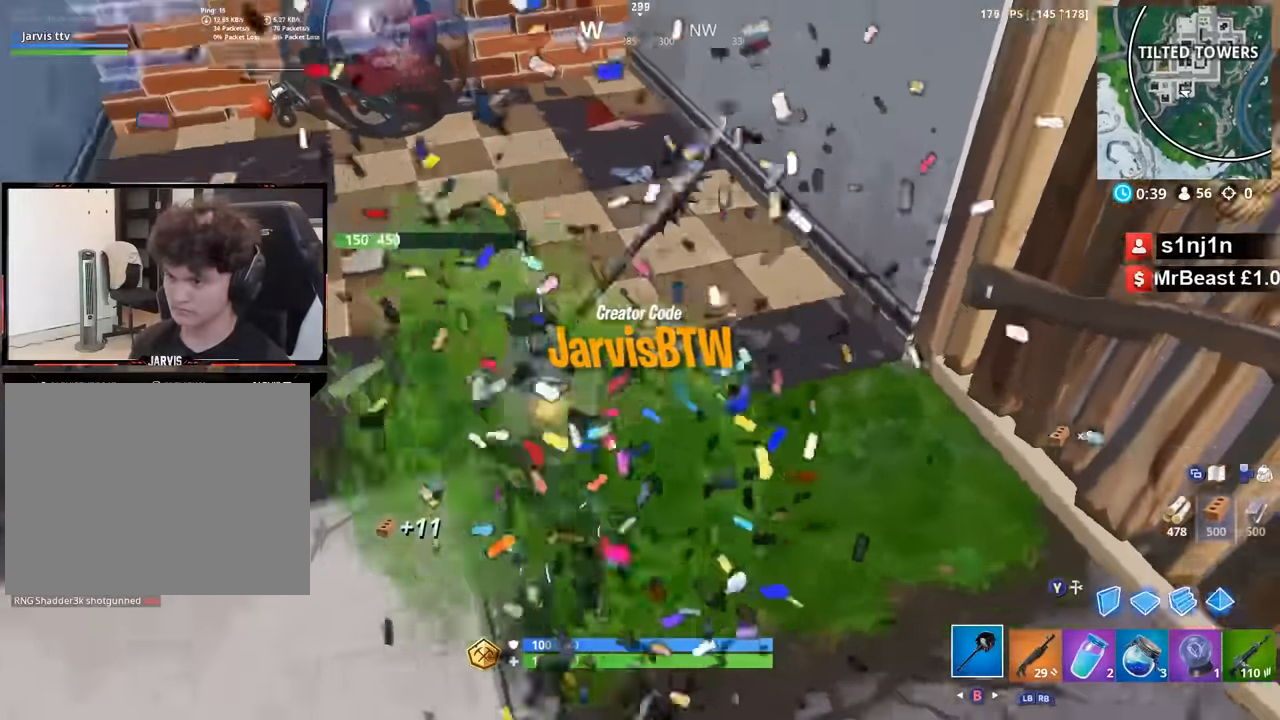
Gameplay with a controller (Xbox layout); each line is a JSON object with the inputs held at the frame after it. "button_events" lists button changes between this image and that frame as [ms after this image, input, new state], when the widget could be followed in between (sticks are given only as held states). This document gives stick clicks only as held states, not as events.
{"buttons": ["R2"], "left_stick": "down-left", "right_stick": "right", "button_events": []}
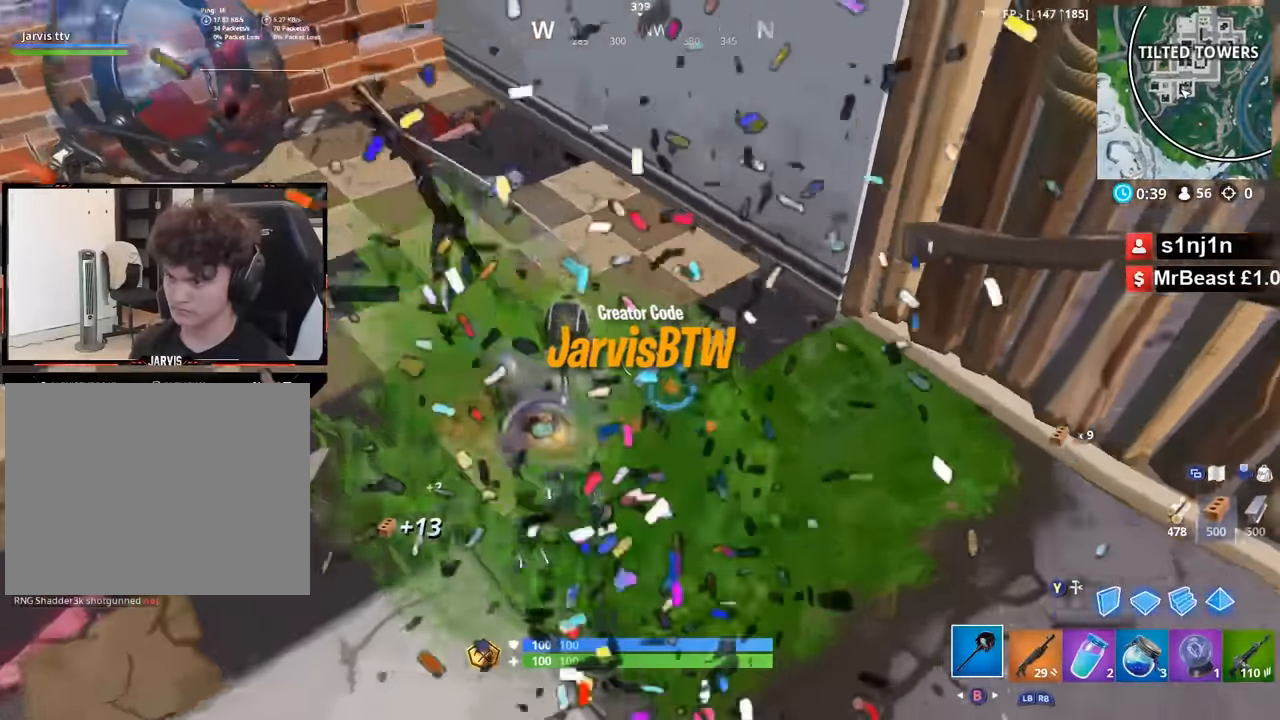
{"buttons": ["R2"], "left_stick": "center", "right_stick": "up", "button_events": []}
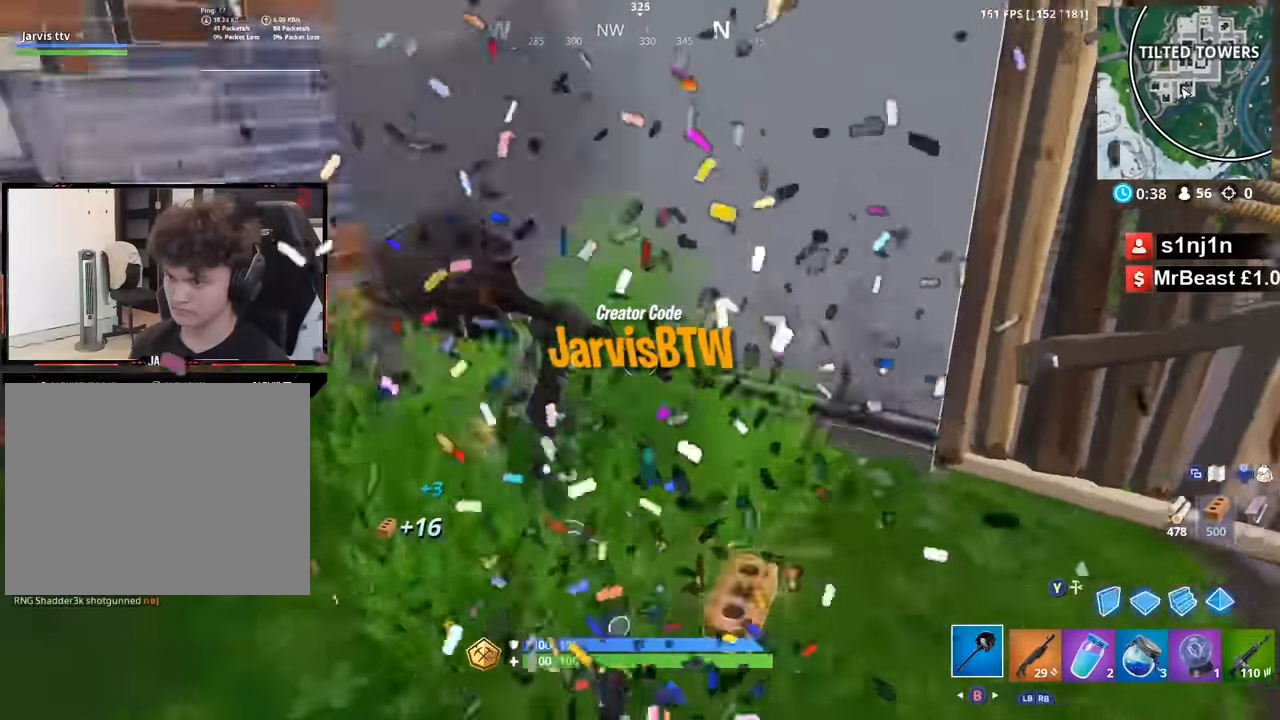
{"buttons": ["R2"], "left_stick": "down-right", "right_stick": "center", "button_events": []}
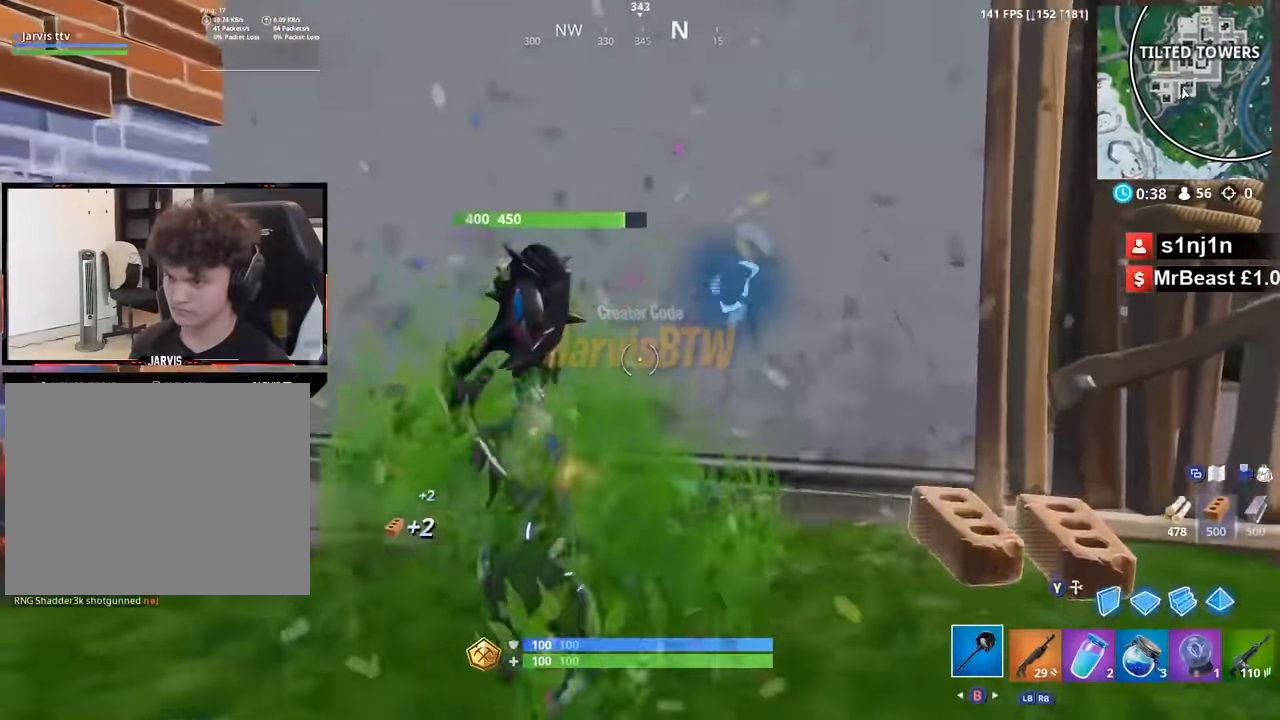
{"buttons": ["R2"], "left_stick": "down-right", "right_stick": "down-left", "button_events": []}
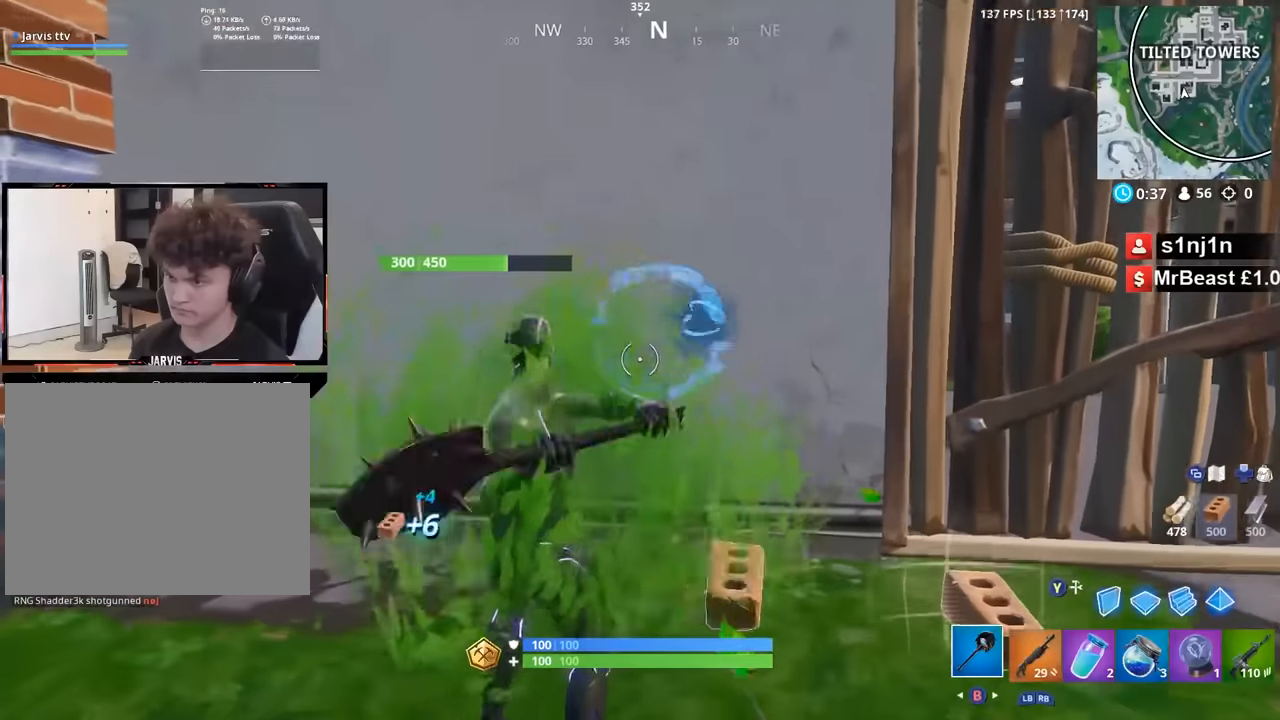
{"buttons": ["R2"], "left_stick": "down", "right_stick": "down", "button_events": []}